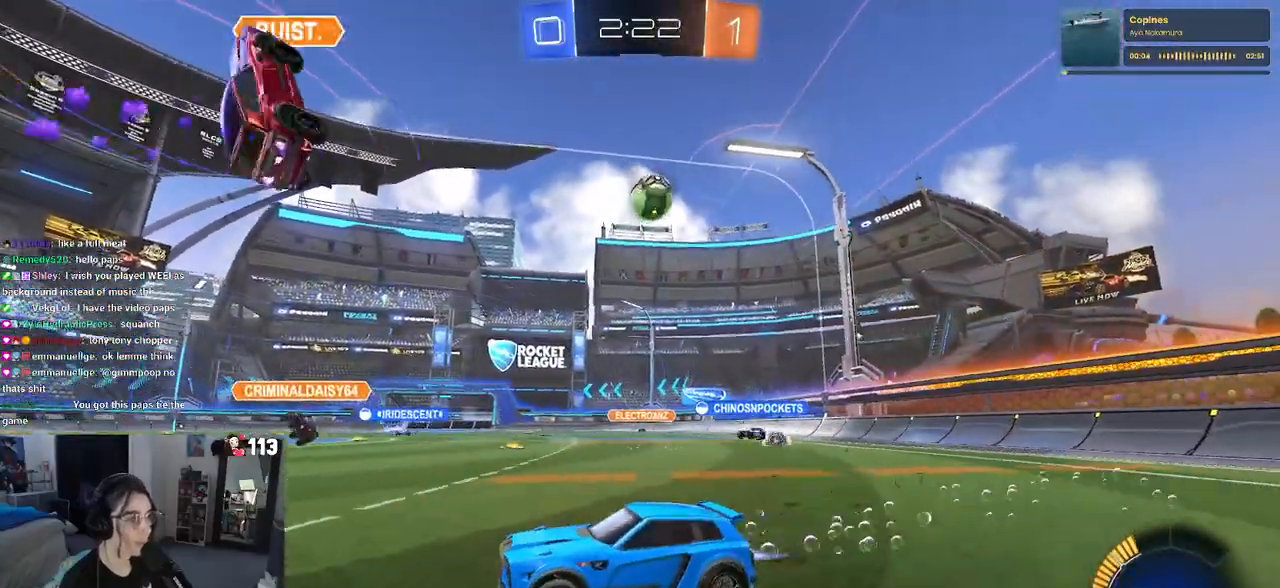
Gameplay with a controller (PlayStation layout); each line is a JSON object with the inputs held at the frame after it. "events" lists button and stick changes between this image and that frame as [ms after this image, input, new state], when the widget could be followed in between.
{"buttons": ["R2"], "left_stick": "right", "right_stick": "center", "events": [[350, "left_stick", "right"], [383, "R1", "up"]]}
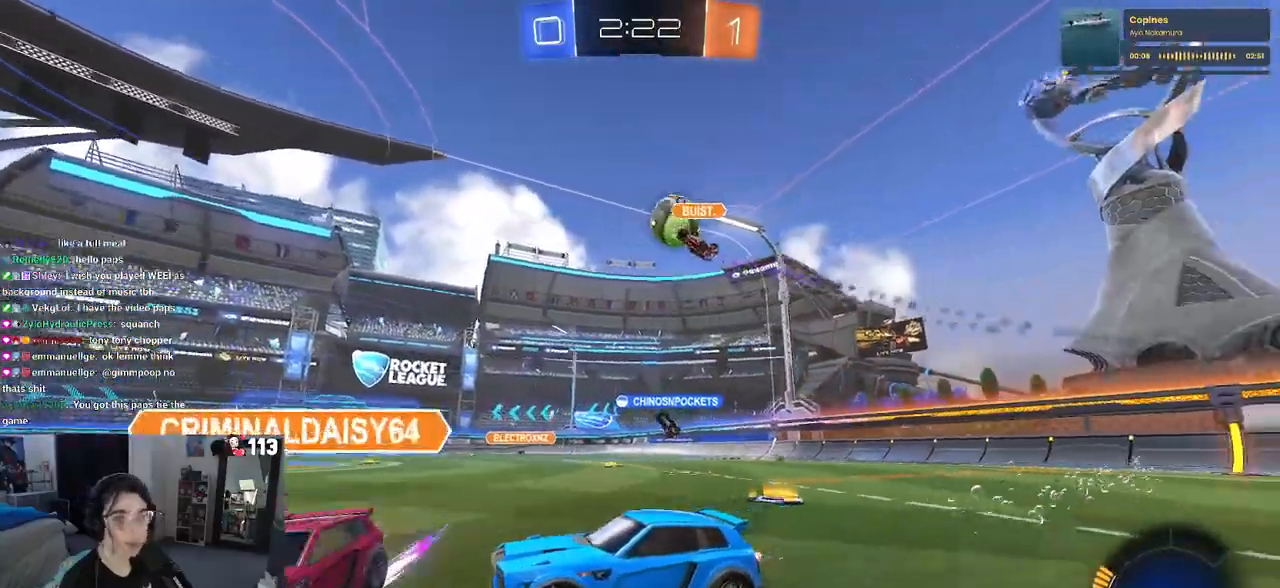
{"buttons": ["SQUARE", "R2"], "left_stick": "down-left", "right_stick": "center", "events": [[150, "CROSS", "down"], [183, "left_stick", "up-left"], [233, "CROSS", "up"], [267, "CROSS", "down"], [350, "SQUARE", "down"], [367, "left_stick", "down-left"], [383, "CROSS", "up"]]}
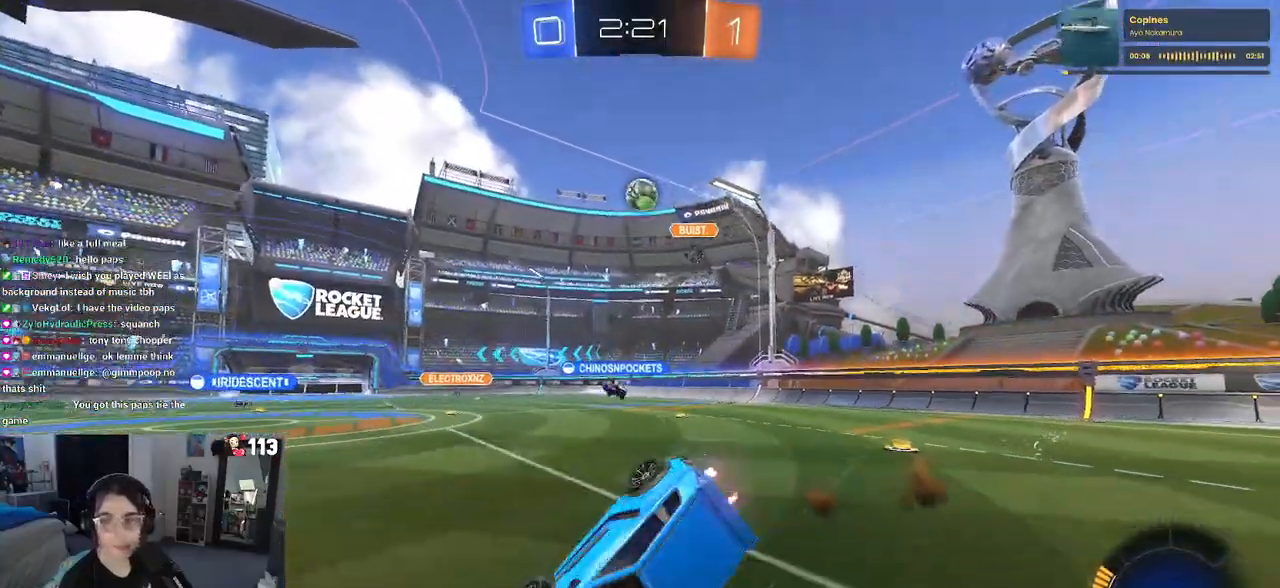
{"buttons": ["SQUARE", "R2"], "left_stick": "down-left", "right_stick": "center", "events": []}
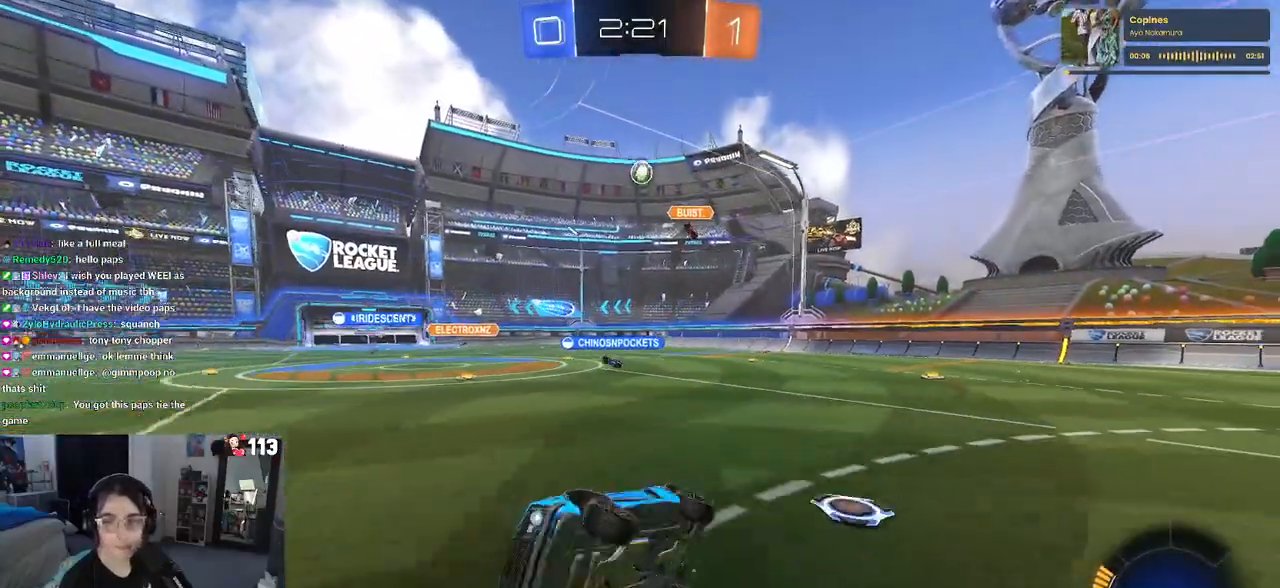
{"buttons": ["R2"], "left_stick": "right", "right_stick": "center", "events": [[100, "SQUARE", "up"], [150, "left_stick", "down-right"], [433, "left_stick", "right"]]}
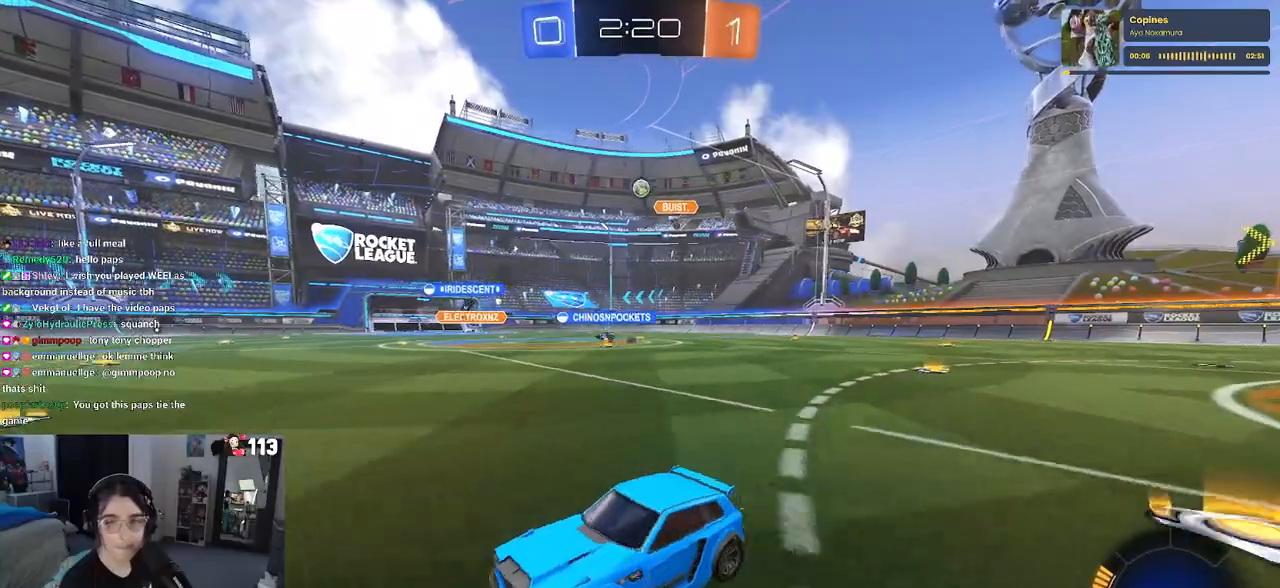
{"buttons": ["R2"], "left_stick": "right", "right_stick": "center", "events": []}
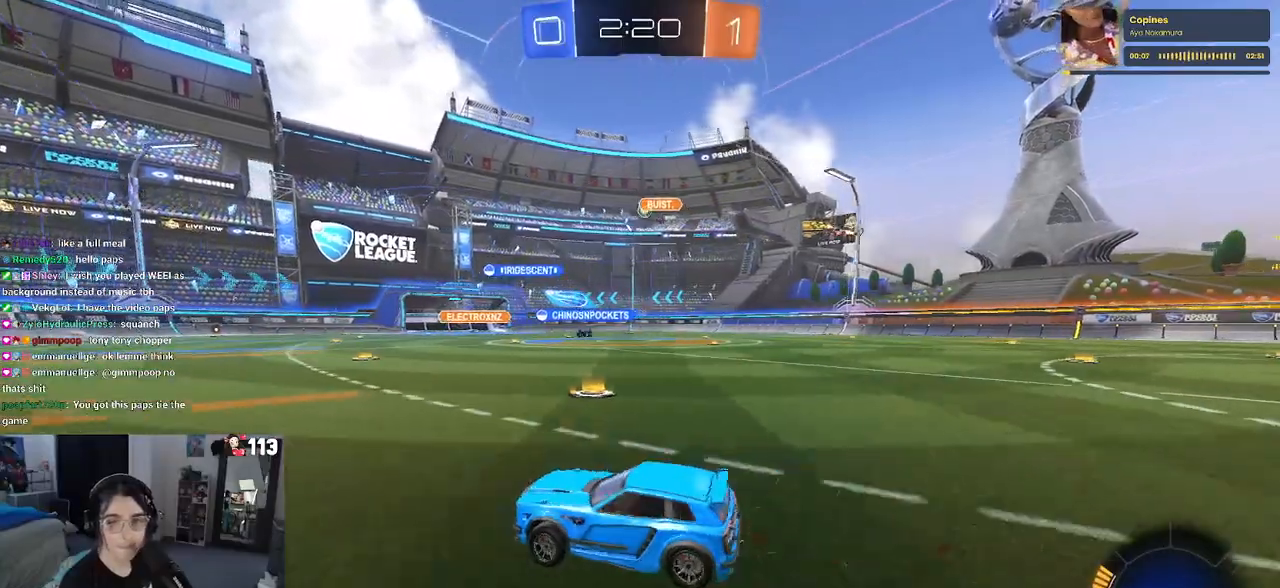
{"buttons": ["SQUARE", "R2"], "left_stick": "down-left", "right_stick": "center", "events": [[100, "CROSS", "down"], [117, "left_stick", "up"], [150, "CROSS", "up"], [217, "CROSS", "down"], [300, "SQUARE", "down"], [300, "left_stick", "down-left"], [317, "CROSS", "up"]]}
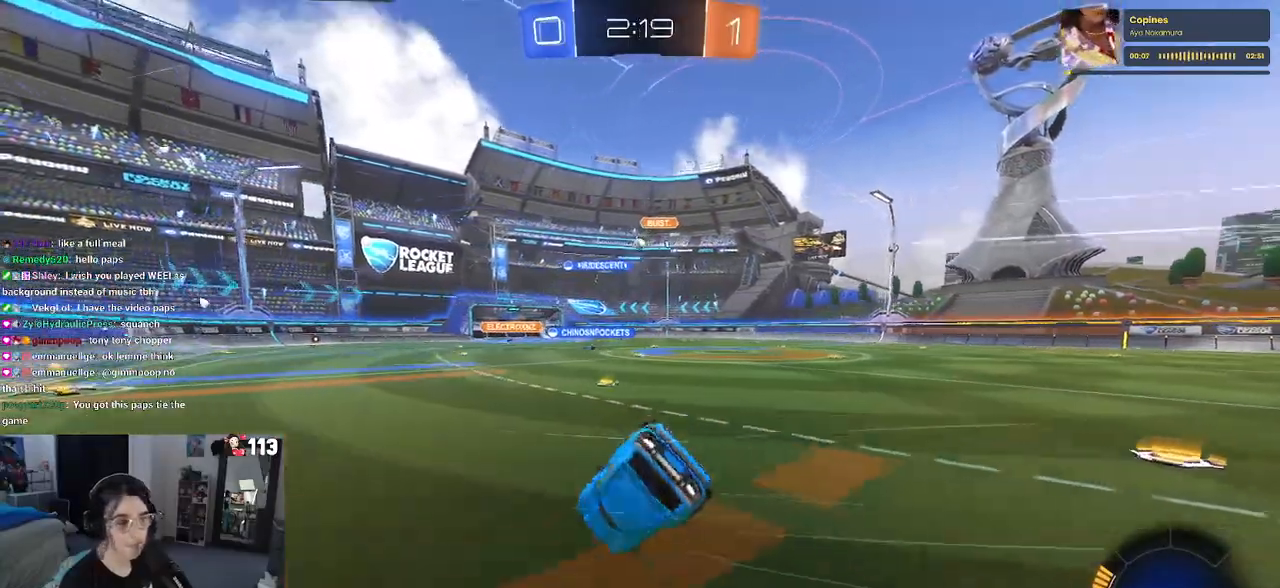
{"buttons": ["SQUARE", "R2"], "left_stick": "down-left", "right_stick": "center", "events": []}
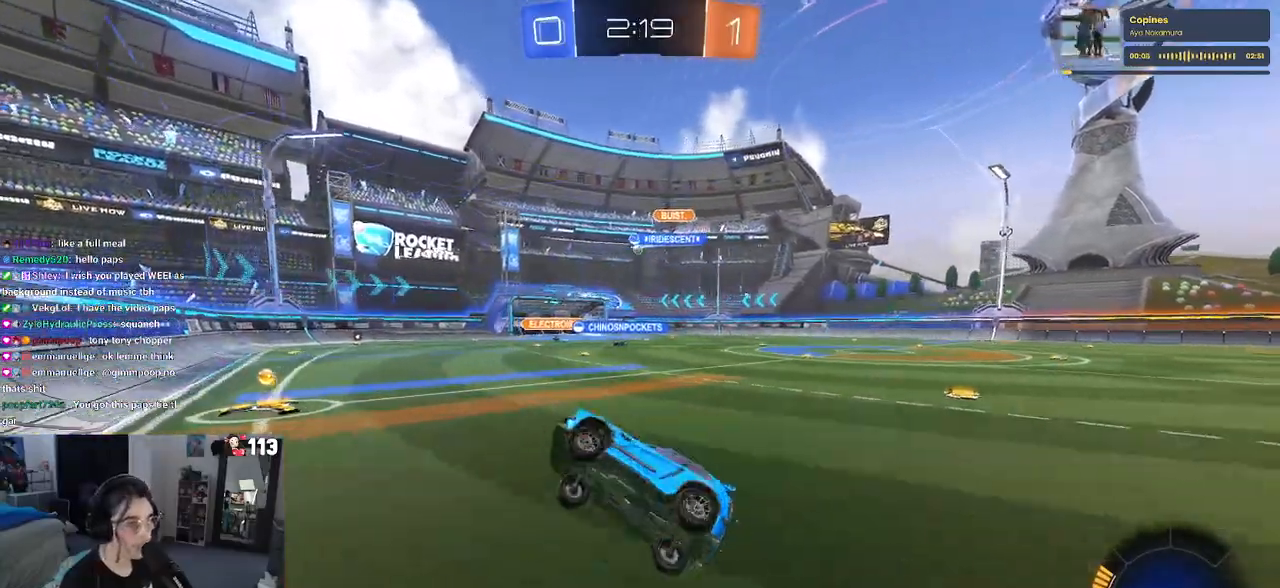
{"buttons": ["R1"], "left_stick": "right", "right_stick": "center", "events": [[67, "SQUARE", "up"], [67, "left_stick", "center"], [133, "left_stick", "right"], [467, "R1", "down"], [483, "R2", "up"]]}
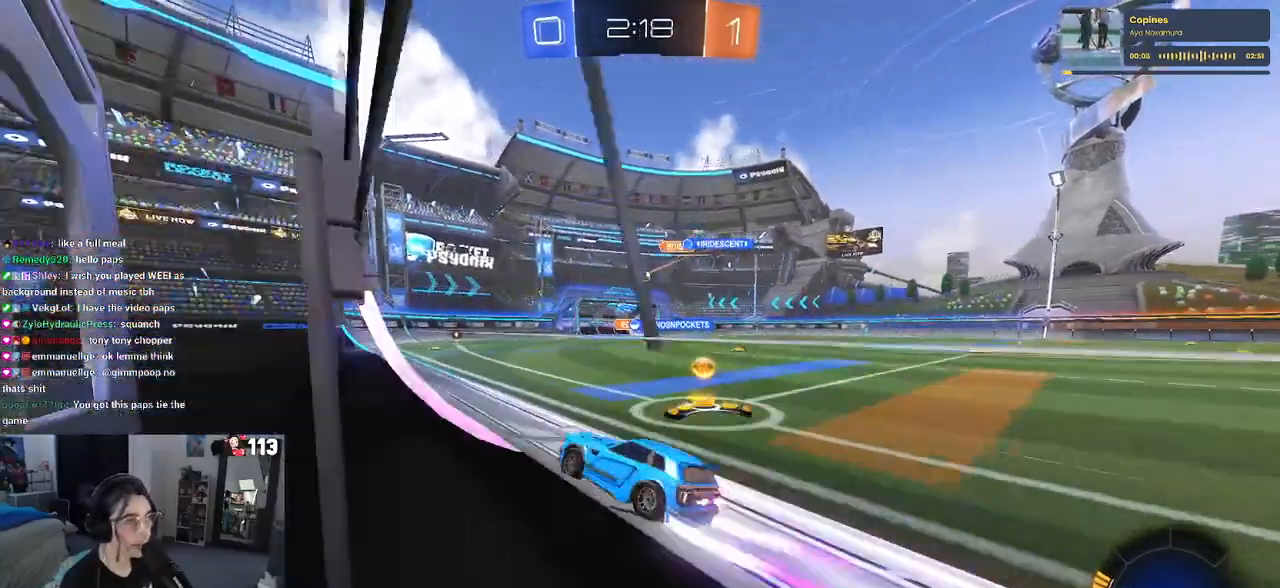
{"buttons": ["R1", "R2"], "left_stick": "center", "right_stick": "center", "events": [[133, "R2", "down"], [267, "R2", "up"], [267, "left_stick", "center"], [317, "R2", "down"]]}
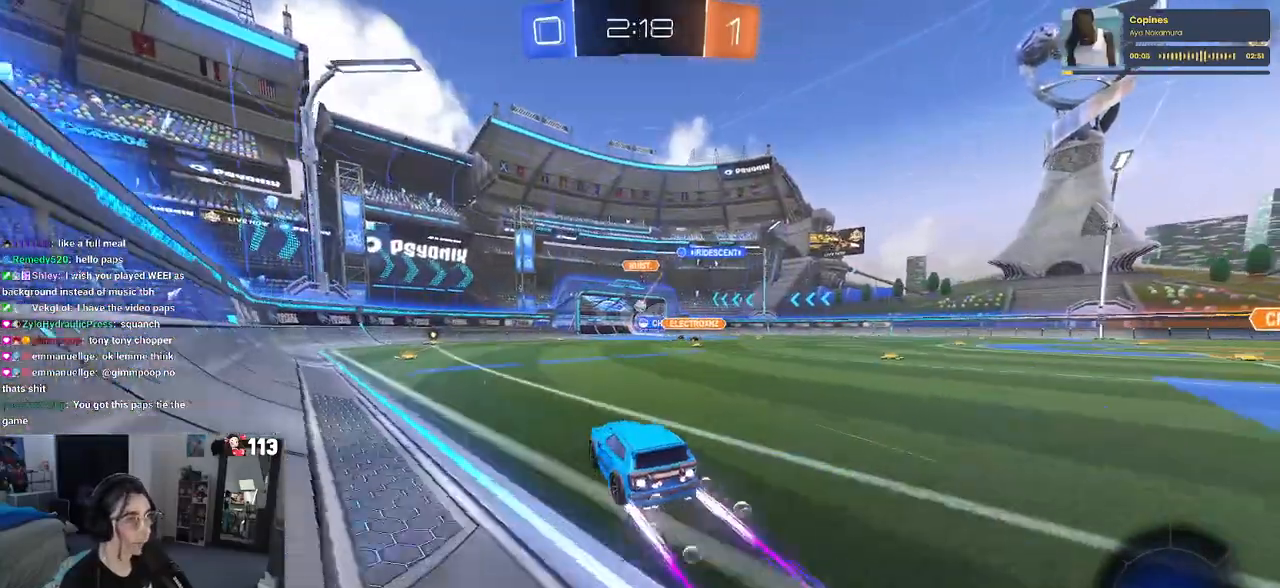
{"buttons": ["R2"], "left_stick": "center", "right_stick": "center", "events": [[250, "left_stick", "left"], [450, "left_stick", "center"], [500, "R1", "up"]]}
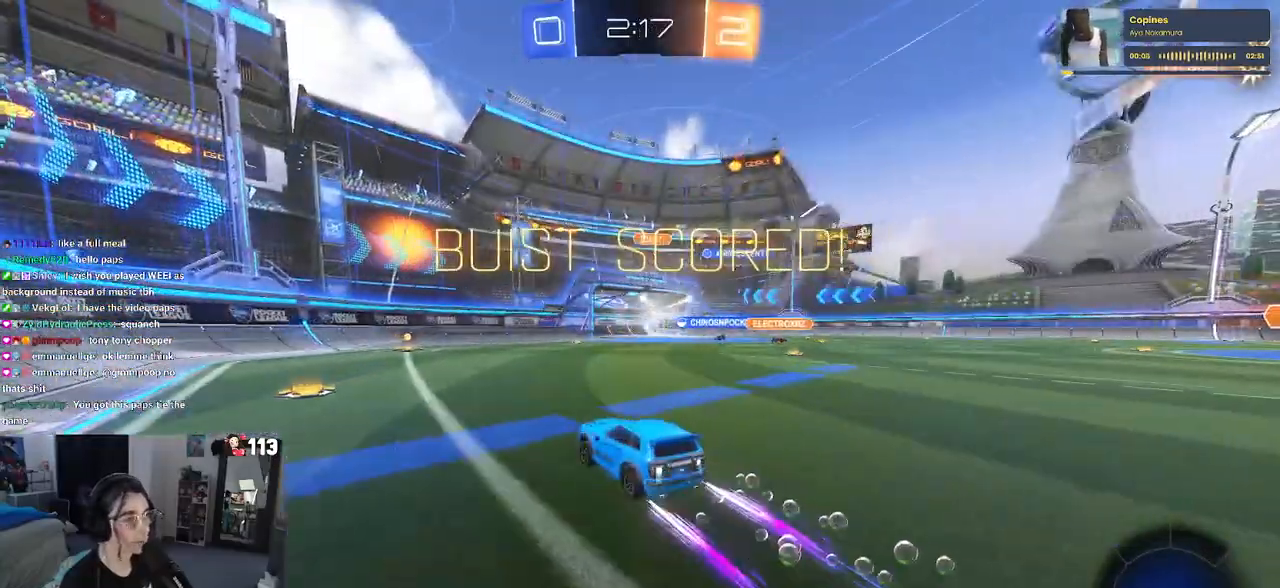
{"buttons": ["R1", "R2", "R3"], "left_stick": "center", "right_stick": "center", "events": [[183, "R3", "down"], [317, "R1", "down"]]}
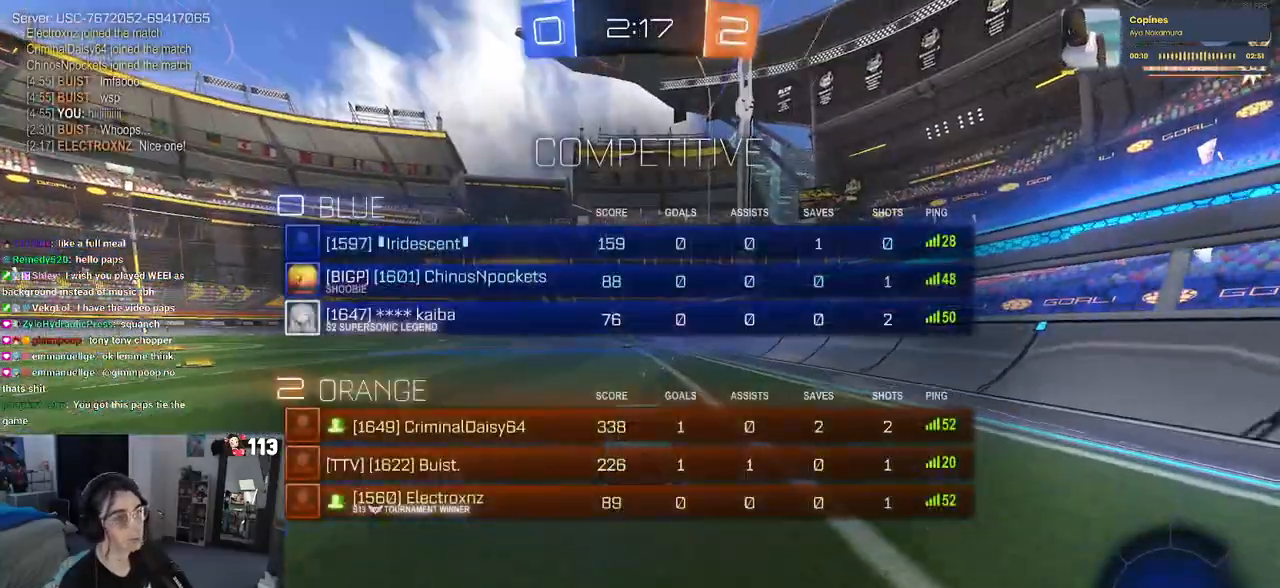
{"buttons": ["R1", "R2"], "left_stick": "center", "right_stick": "center", "events": [[383, "R3", "up"]]}
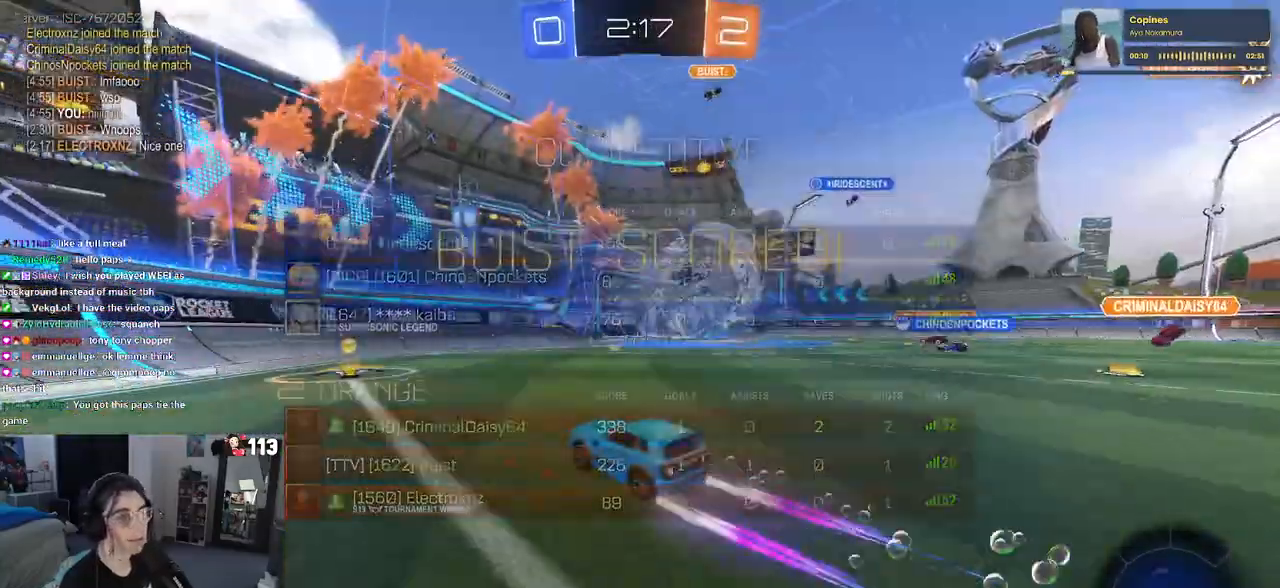
{"buttons": ["CROSS", "SQUARE", "R2"], "left_stick": "up-left", "right_stick": "center", "events": [[17, "R1", "up"], [150, "left_stick", "right"], [267, "CROSS", "down"], [350, "left_stick", "up-left"], [367, "CROSS", "up"], [400, "CROSS", "down"], [483, "SQUARE", "down"]]}
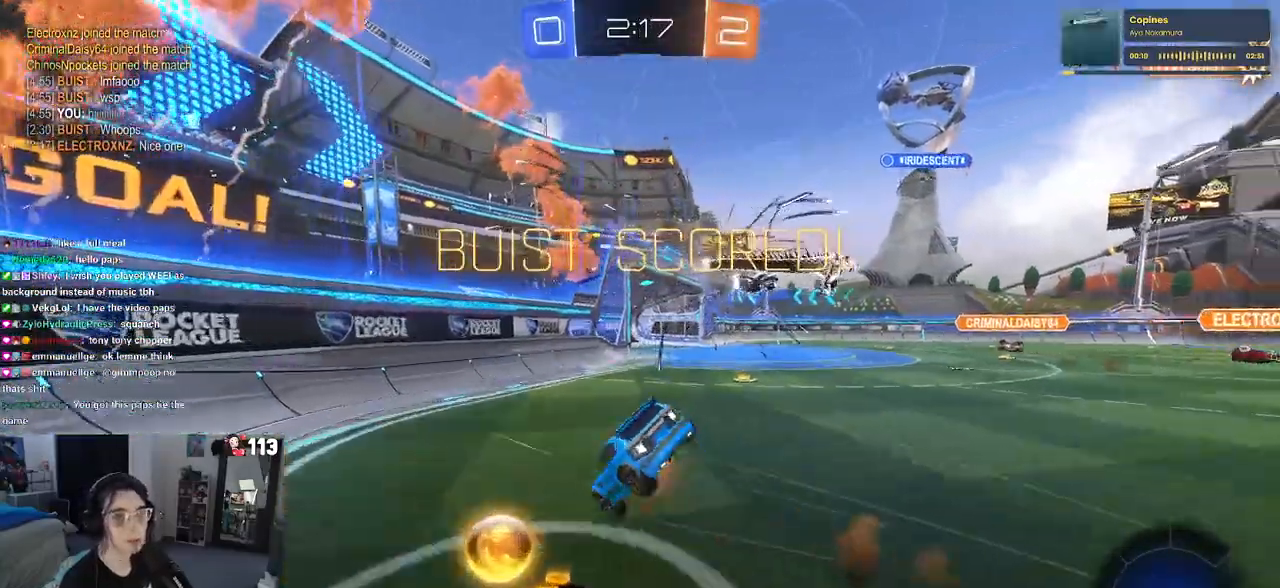
{"buttons": ["SQUARE"], "left_stick": "down-left", "right_stick": "center", "events": [[17, "CROSS", "up"], [33, "left_stick", "down-left"], [250, "R2", "up"]]}
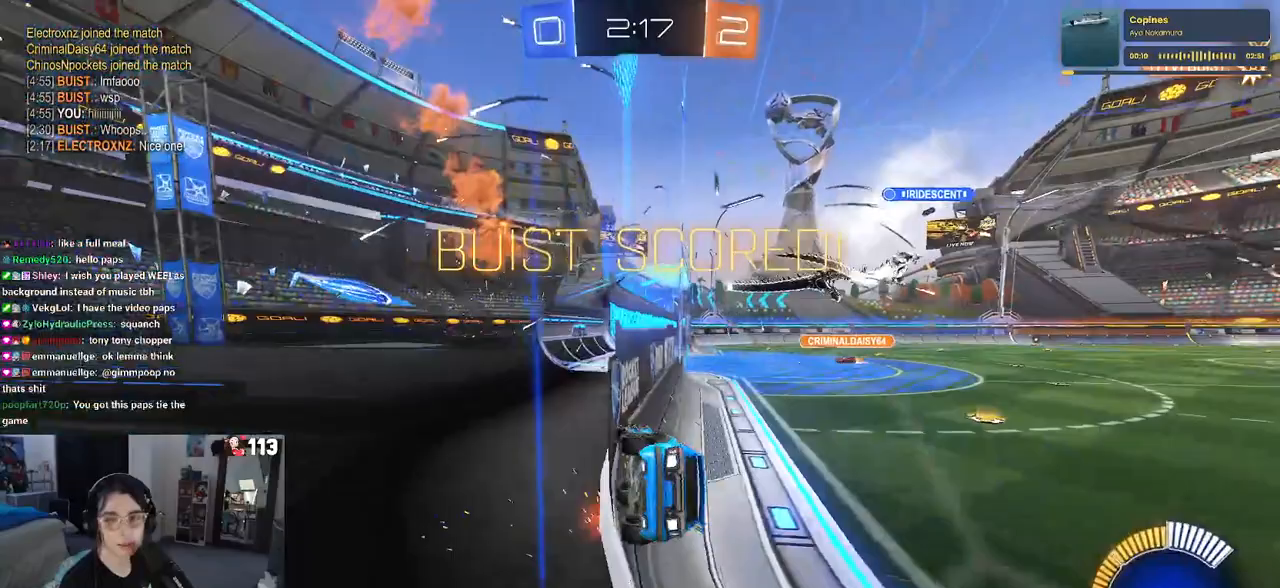
{"buttons": [], "left_stick": "center", "right_stick": "center", "events": [[100, "left_stick", "center"], [183, "SQUARE", "up"]]}
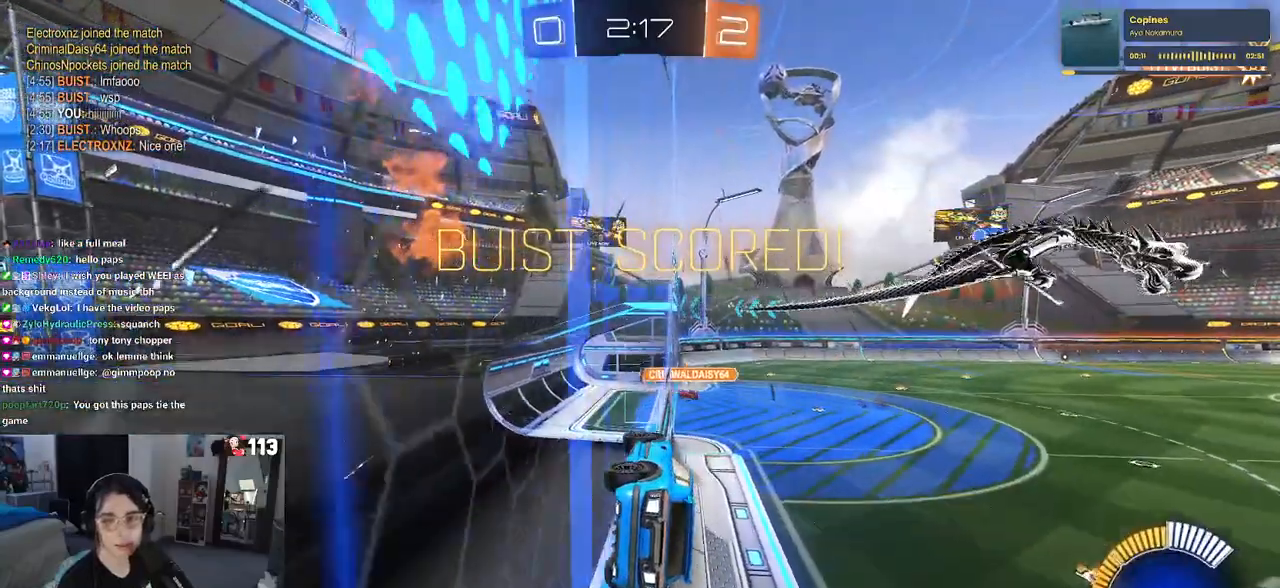
{"buttons": [], "left_stick": "center", "right_stick": "center", "events": []}
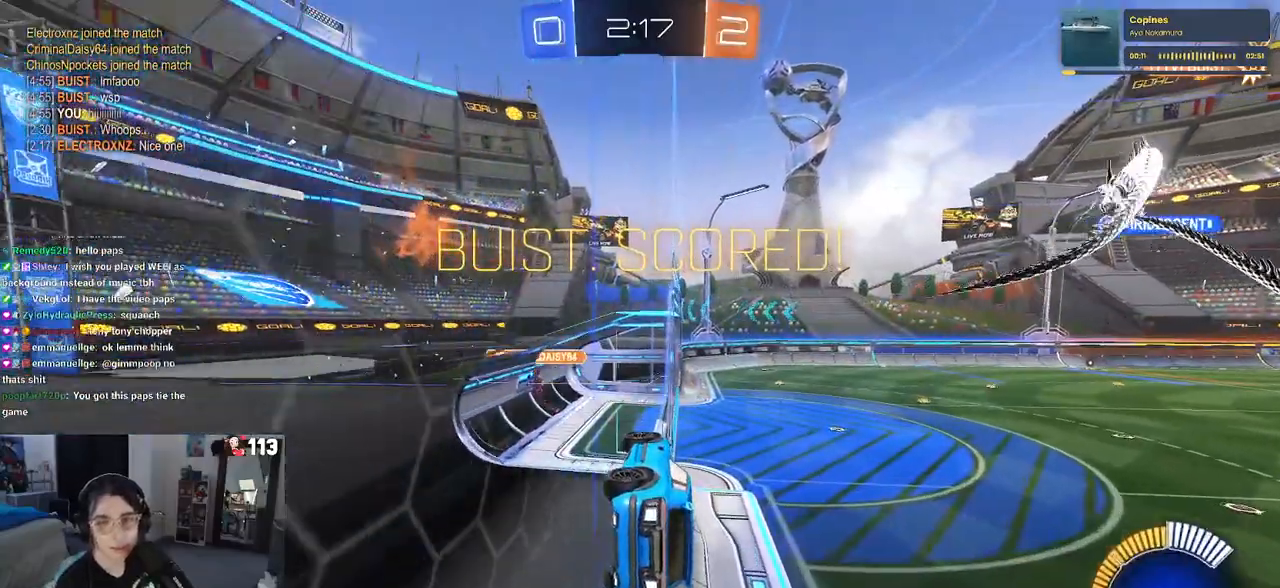
{"buttons": [], "left_stick": "center", "right_stick": "center", "events": []}
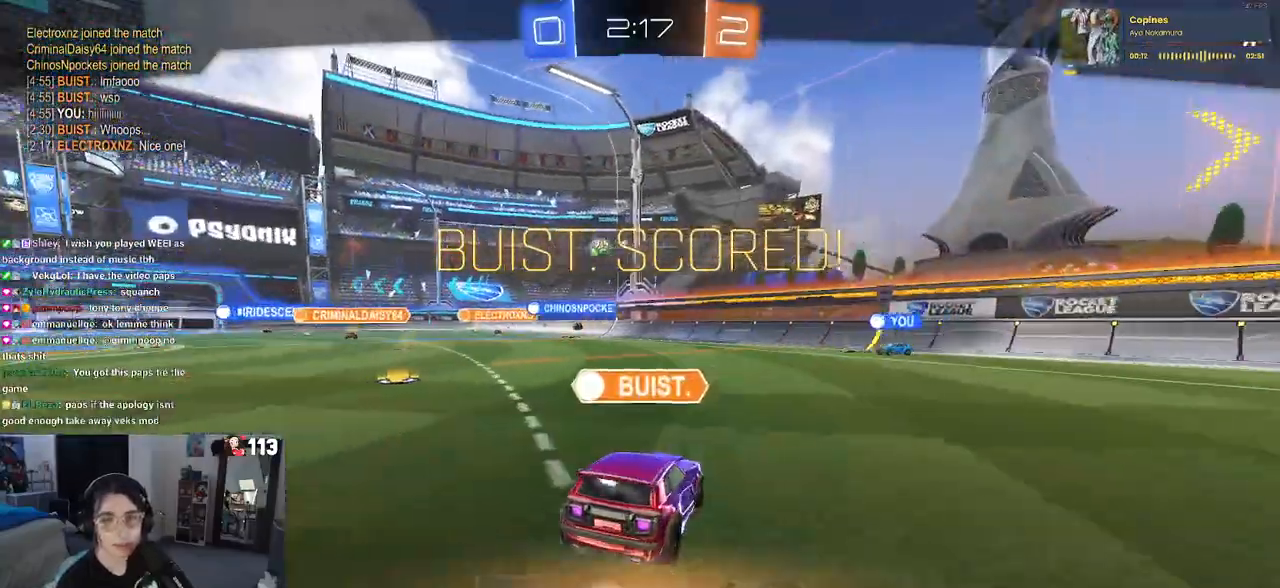
{"buttons": [], "left_stick": "center", "right_stick": "center", "events": []}
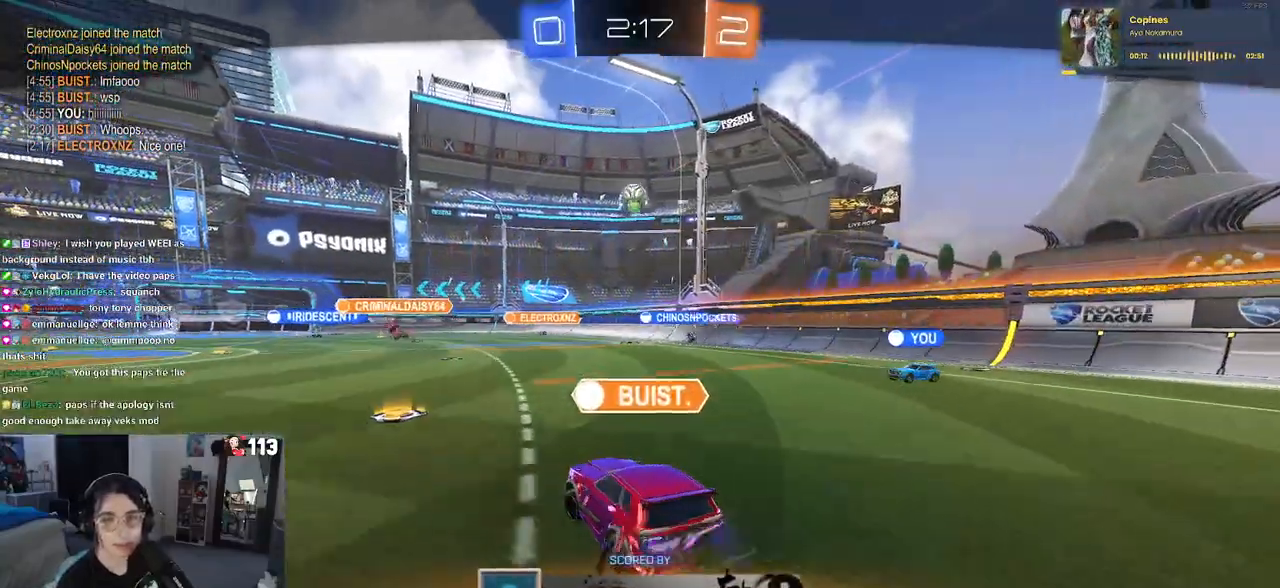
{"buttons": [], "left_stick": "center", "right_stick": "center", "events": []}
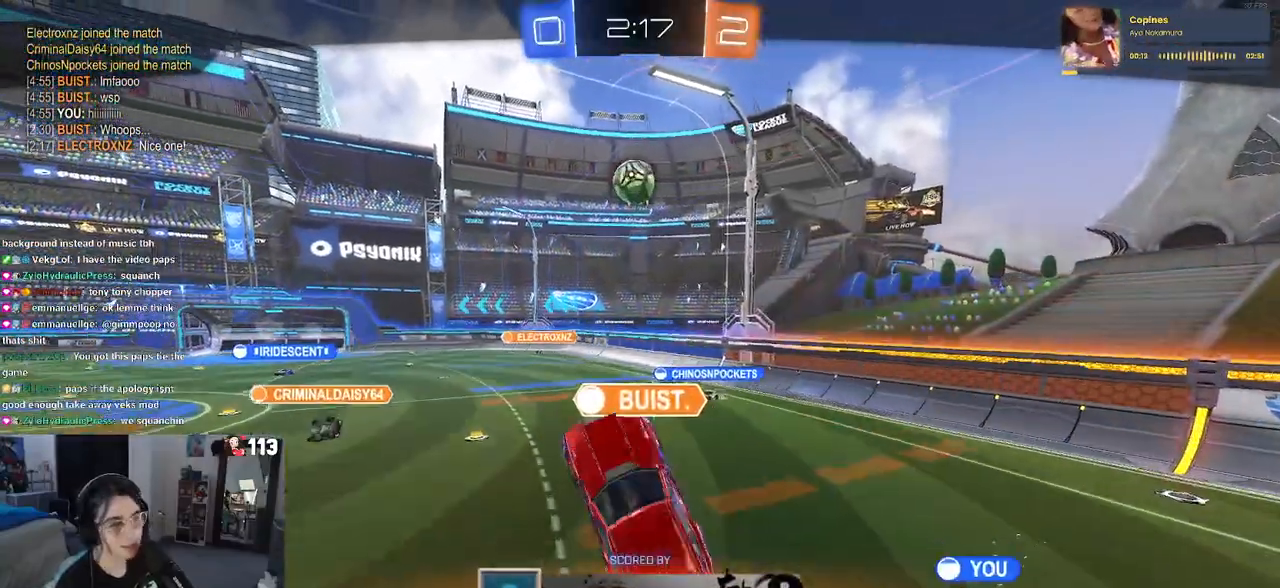
{"buttons": [], "left_stick": "center", "right_stick": "center", "events": []}
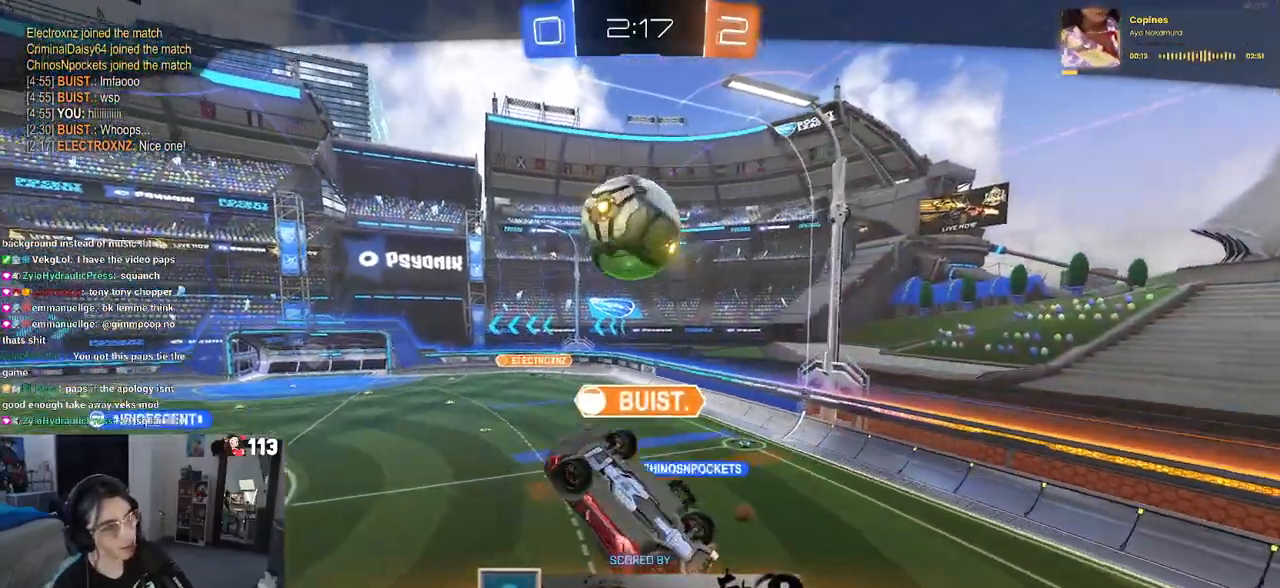
{"buttons": [], "left_stick": "center", "right_stick": "center", "events": []}
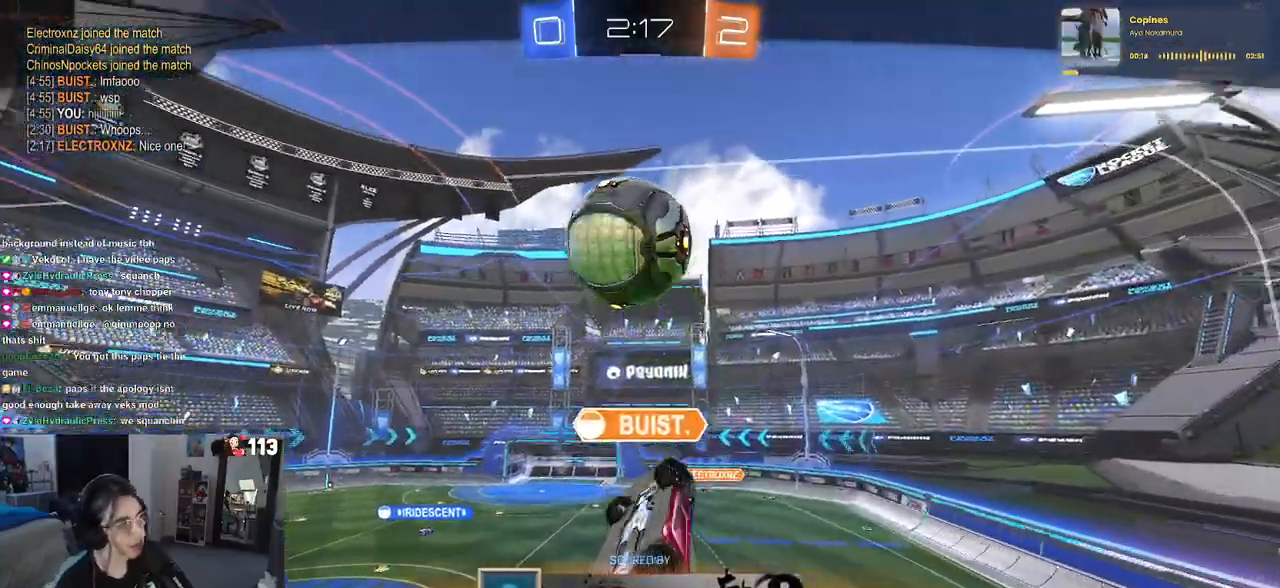
{"buttons": [], "left_stick": "center", "right_stick": "center", "events": [[317, "CROSS", "down"], [433, "CROSS", "up"]]}
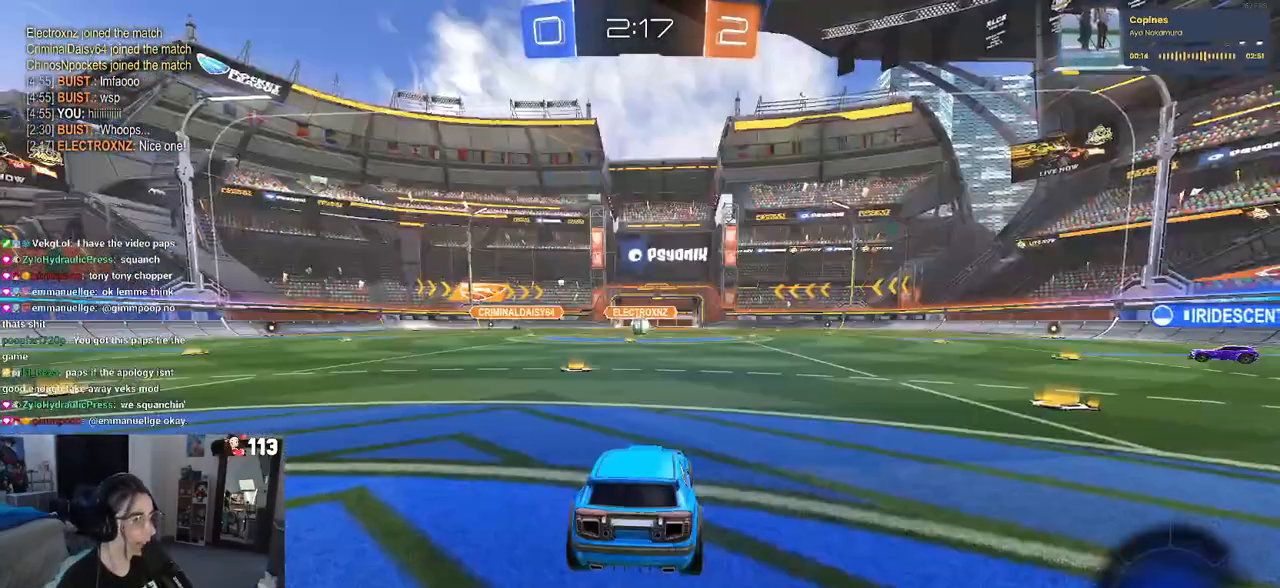
{"buttons": [], "left_stick": "center", "right_stick": "center", "events": []}
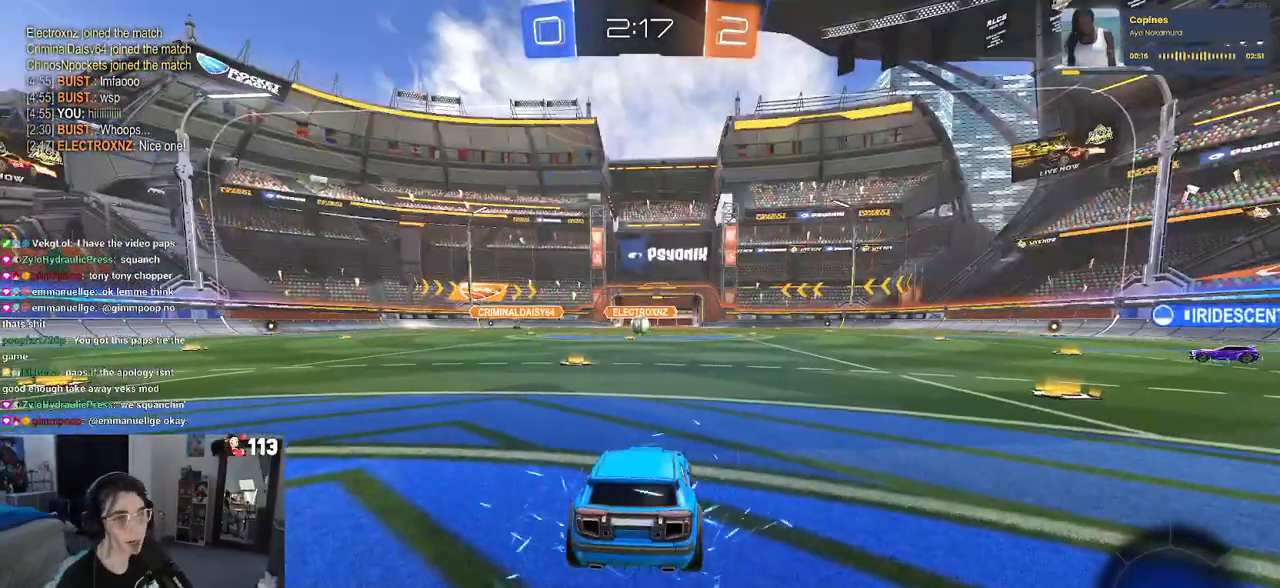
{"buttons": [], "left_stick": "center", "right_stick": "center", "events": []}
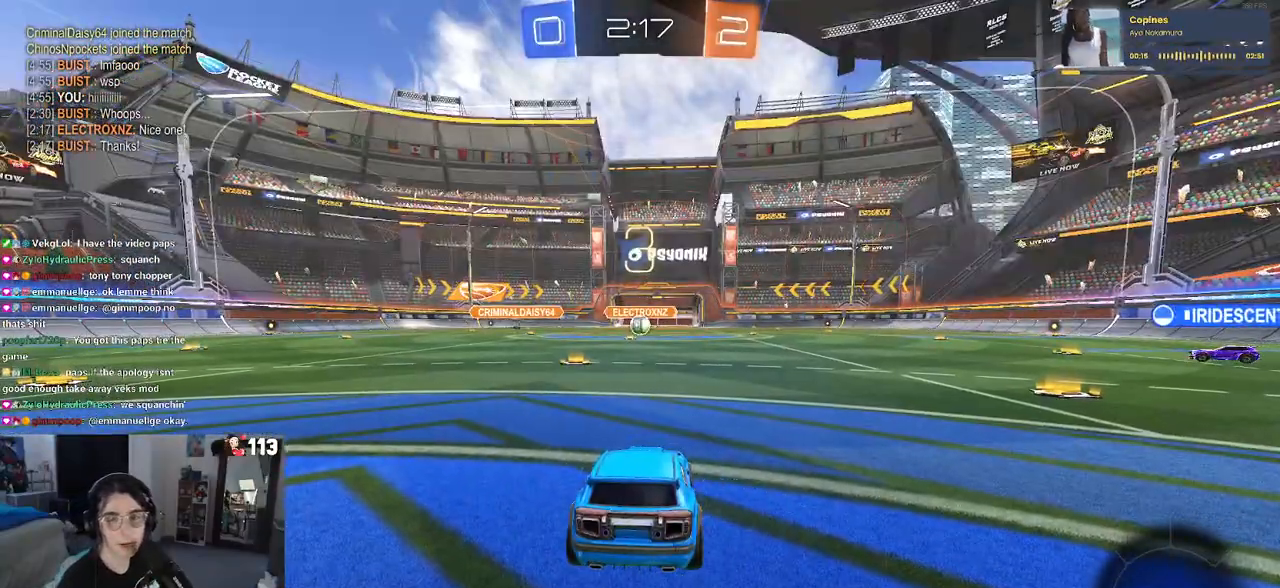
{"buttons": [], "left_stick": "center", "right_stick": "center", "events": []}
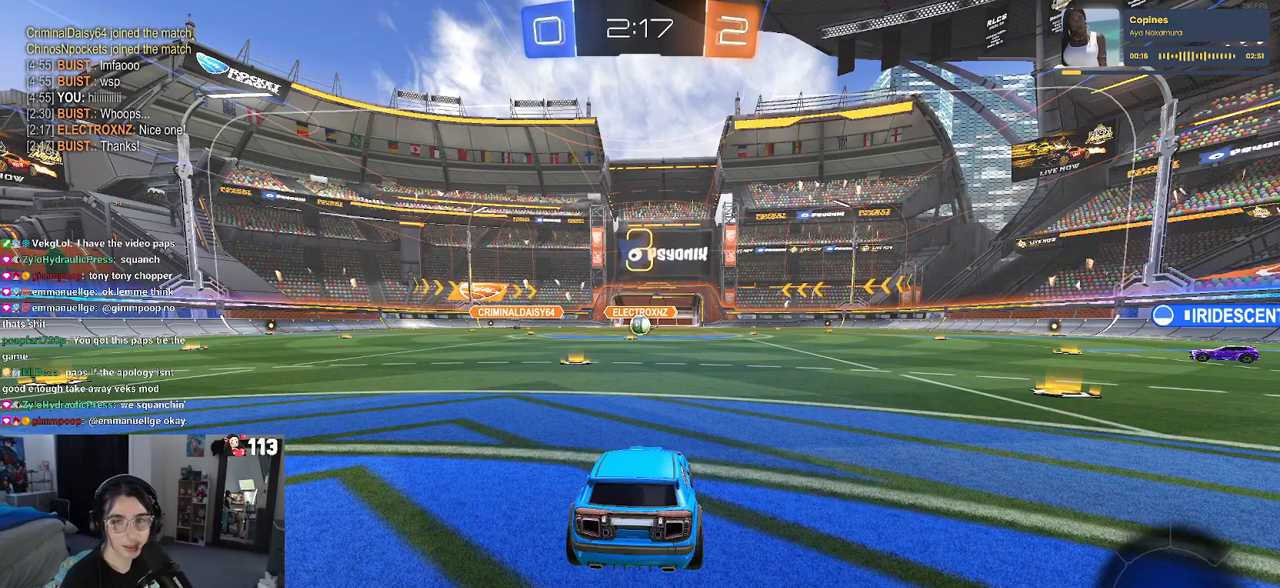
{"buttons": ["TRIANGLE"], "left_stick": "center", "right_stick": "center", "events": [[450, "TRIANGLE", "down"]]}
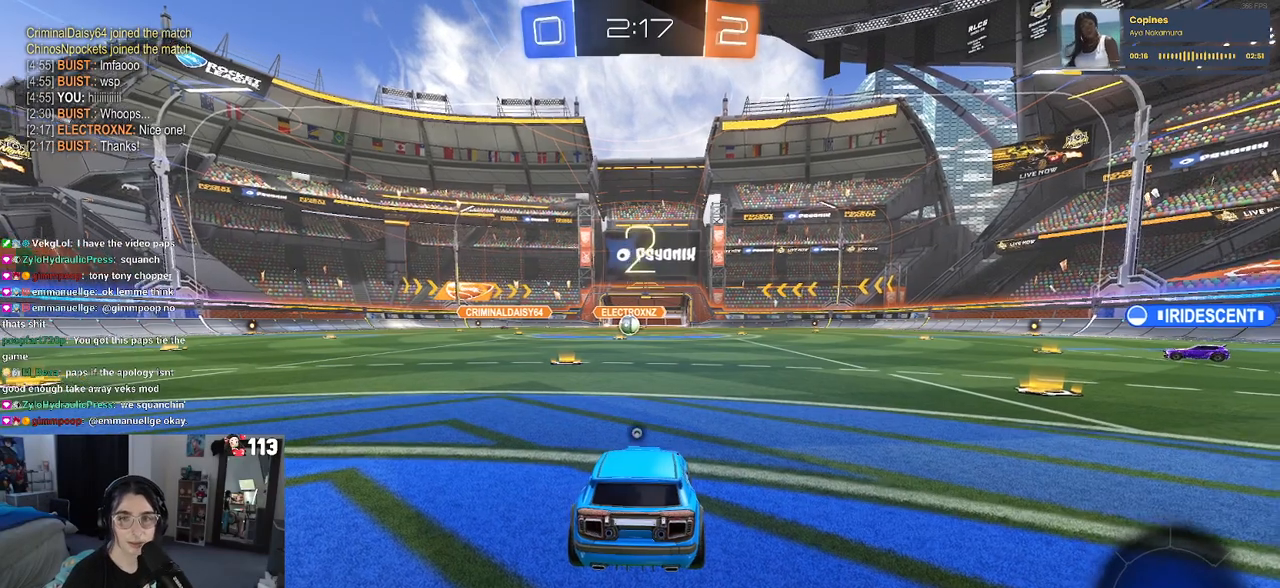
{"buttons": [], "left_stick": "center", "right_stick": "center", "events": [[67, "TRIANGLE", "up"], [133, "TRIANGLE", "down"], [217, "TRIANGLE", "up"]]}
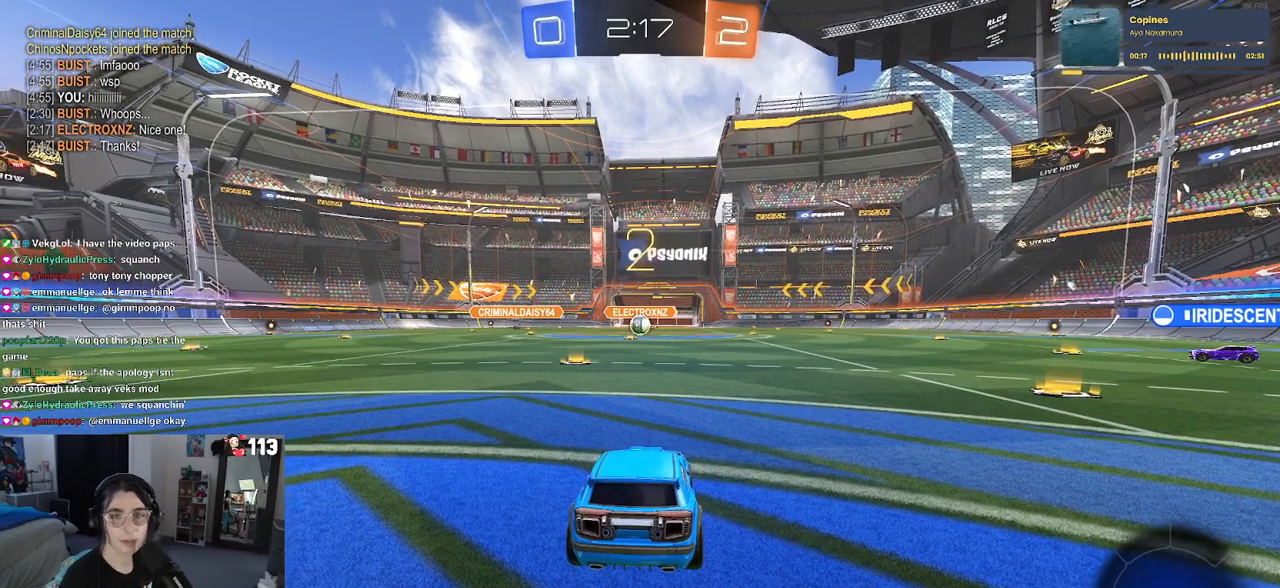
{"buttons": ["R2"], "left_stick": "center", "right_stick": "center", "events": [[200, "R2", "down"]]}
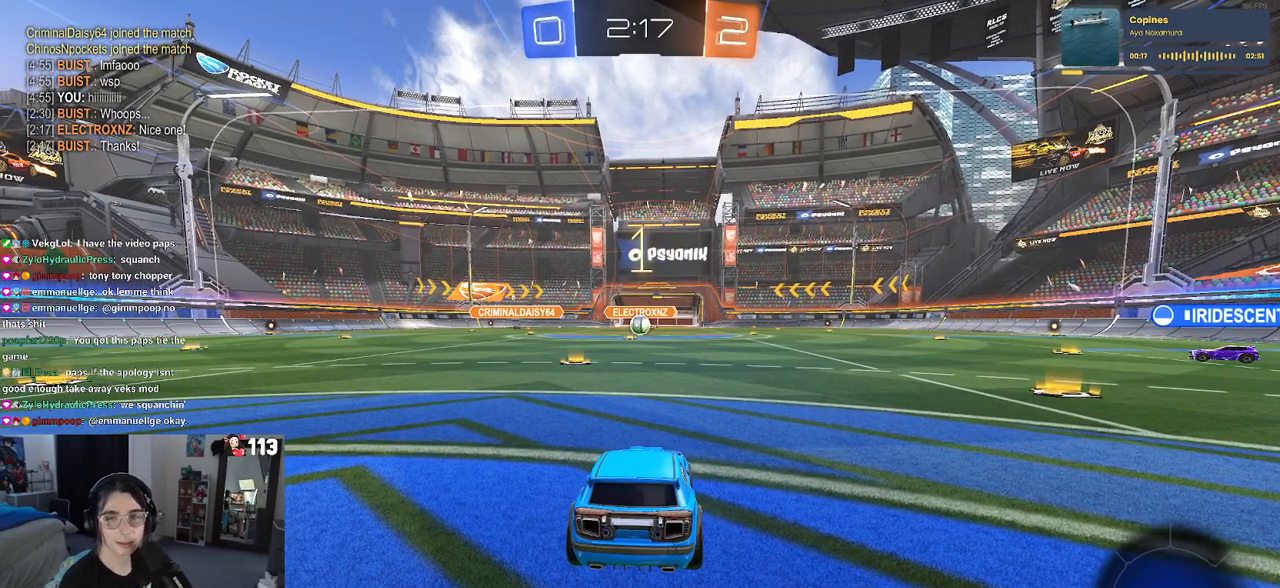
{"buttons": ["R2"], "left_stick": "center", "right_stick": "center", "events": []}
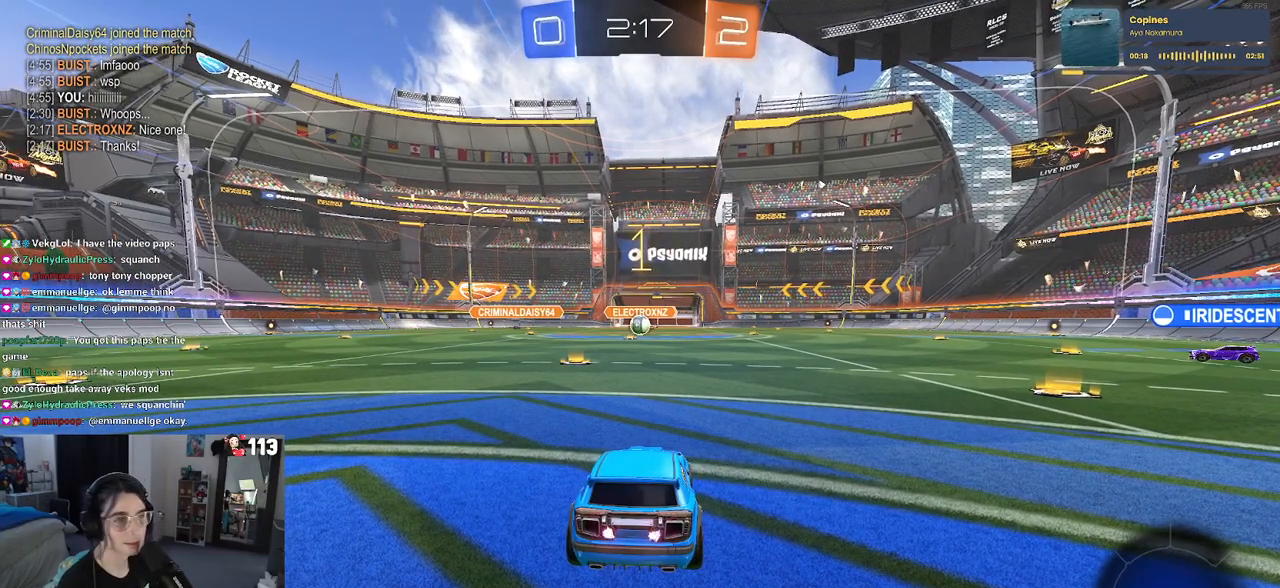
{"buttons": ["R2"], "left_stick": "center", "right_stick": "center", "events": []}